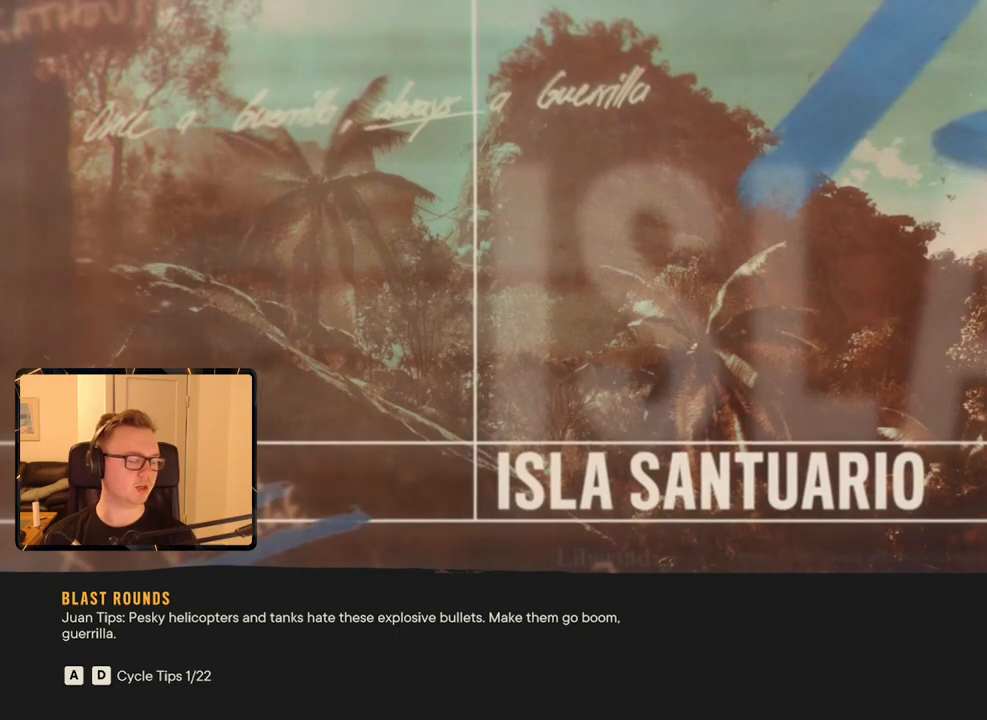
Gameplay with keyboard and mouse; each line is a JSON object with the keys and mouse buttons held at the frame after it. "events" lists presses ("down") and releases ("up") of "1", "2", "3", "4", "5", "6", "7", "8", "9", "a", "alt", "b", "c", "caps_lock", "ctrl", "d", "e", "escape", "f", "g", "h", "m", "n", "q", "r", "return", "s", "shift", "space", "t", "tab", "v", "w", "x", "y", "z", "mouse_left", "mouse_right", "mouse_mb4", "mouse_mb5", "mouse_wheel_up" and "mouse_wheel_down" between this image and that frame as [ms after this image, input, new state], when the widget could be followed in between. "mouse_left", "mouse_right", "mouse_mb4", "mouse_mb5", "mouse_wheel_up", "mouse_wheel_down" = the "left", "right", "mb4", "mb5", "wheel_up", "wheel_down" buttons of the "mouse" list. No other keys are recorded. Mouse movement is not recorded.
{"keys": [], "mouse": [], "events": []}
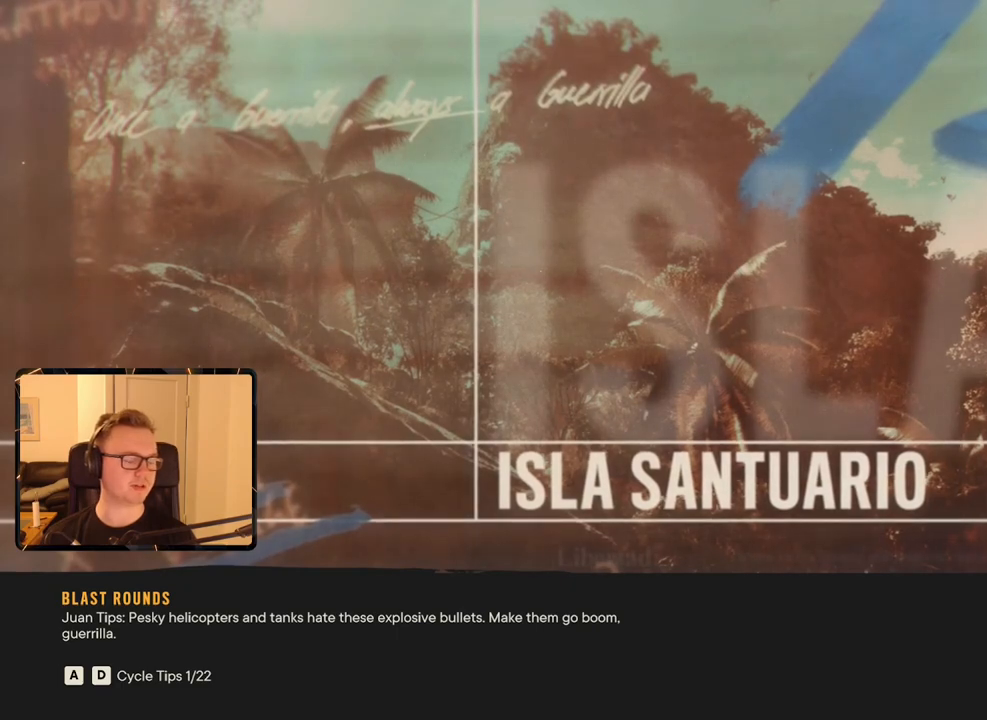
{"keys": [], "mouse": [], "events": []}
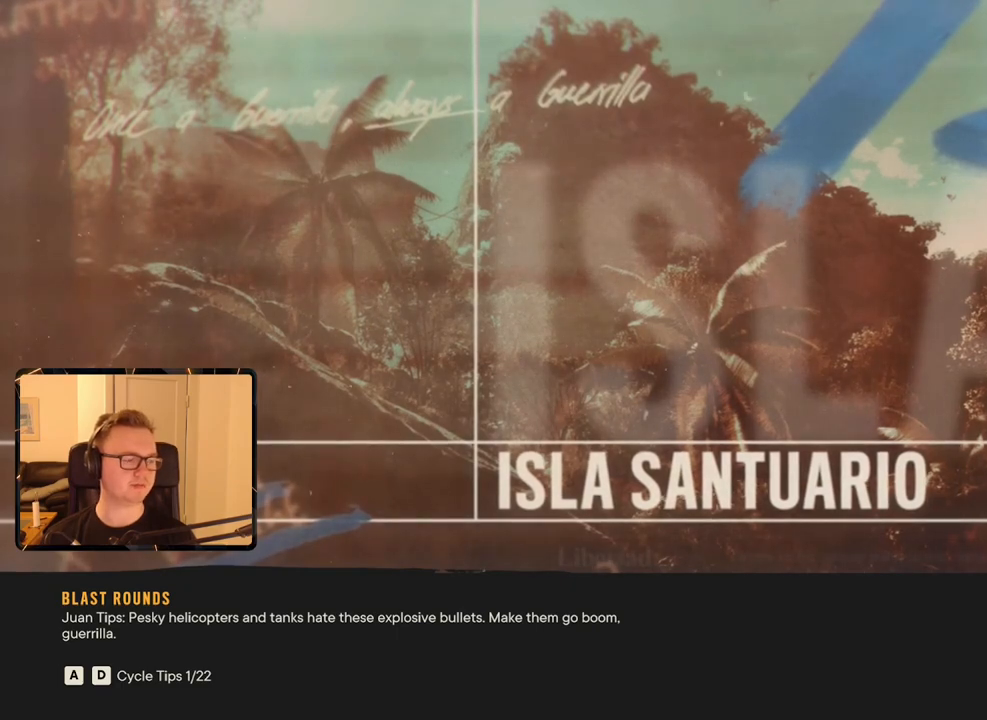
{"keys": [], "mouse": [], "events": []}
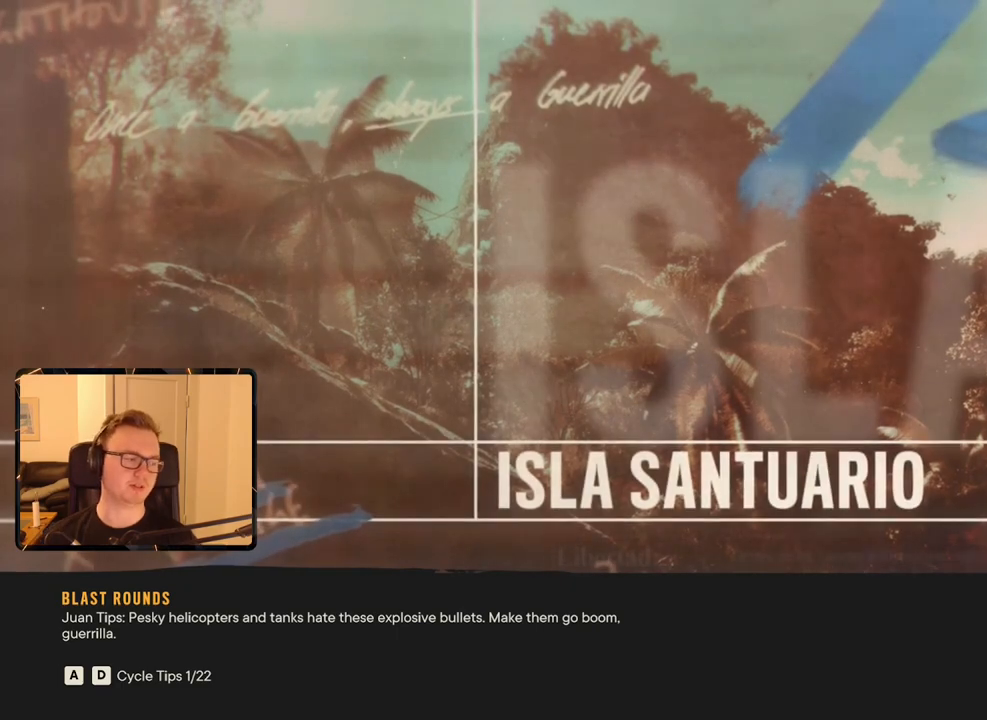
{"keys": [], "mouse": [], "events": []}
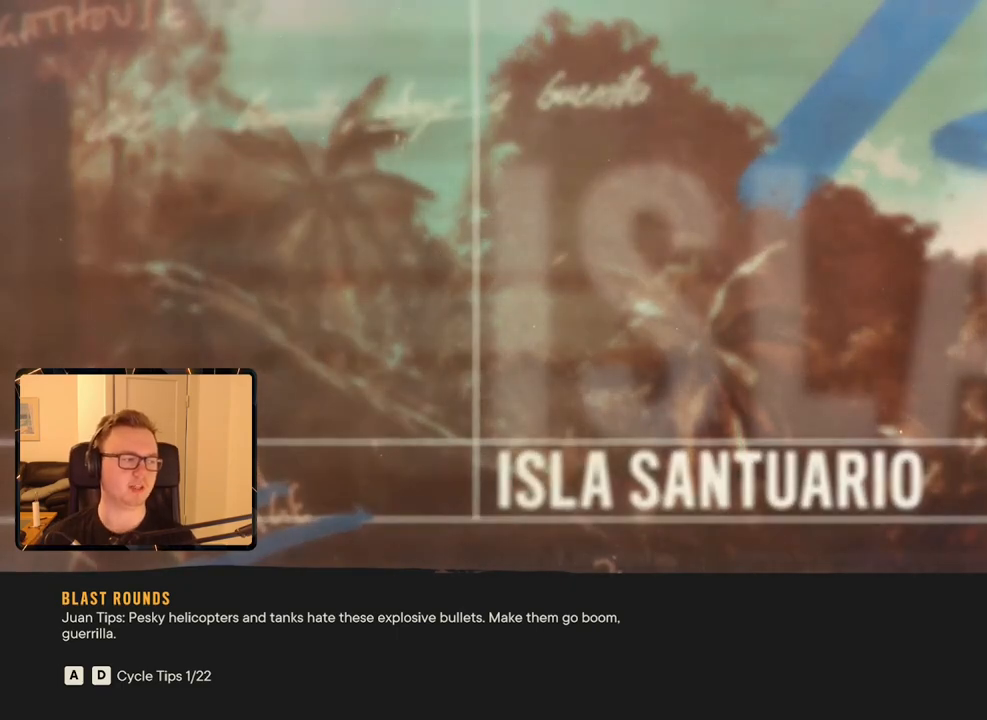
{"keys": [], "mouse": [], "events": []}
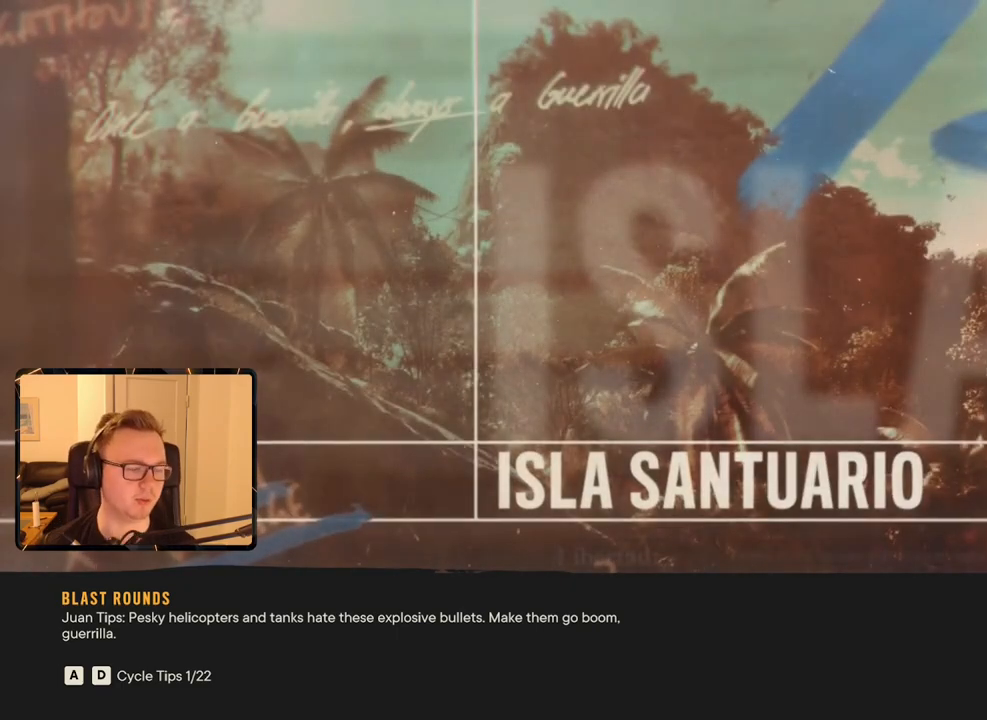
{"keys": [], "mouse": [], "events": []}
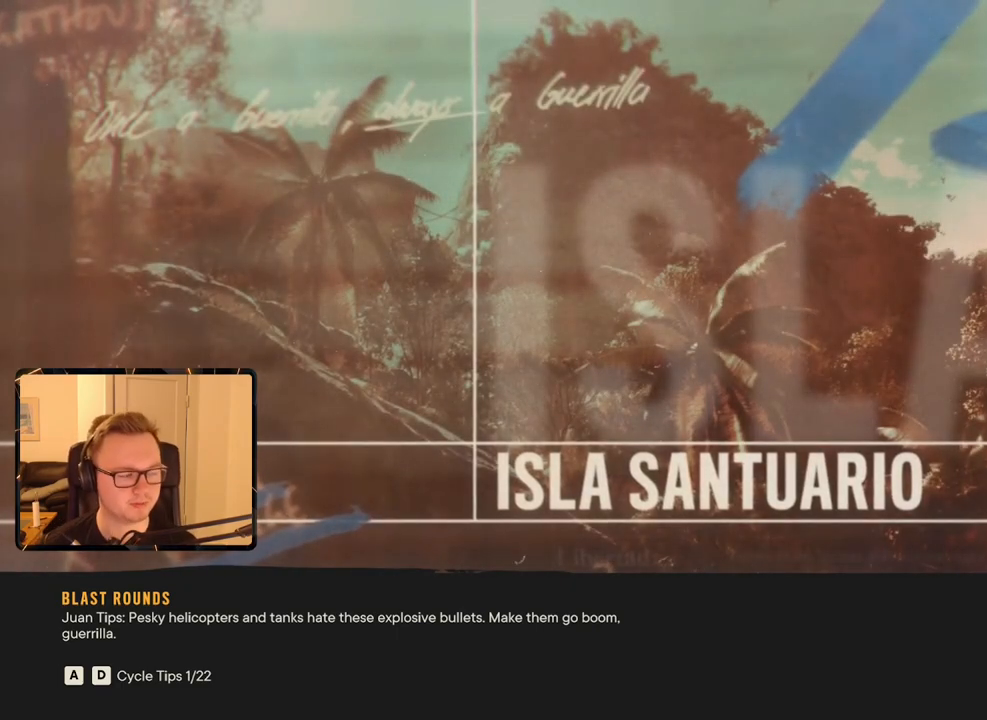
{"keys": [], "mouse": [], "events": []}
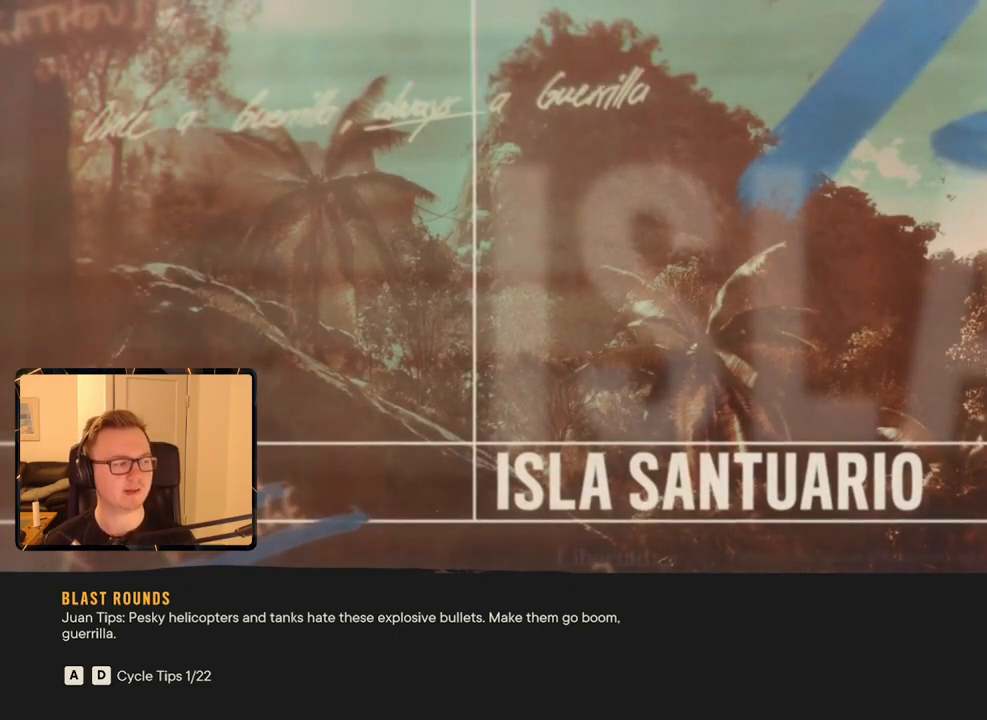
{"keys": [], "mouse": [], "events": []}
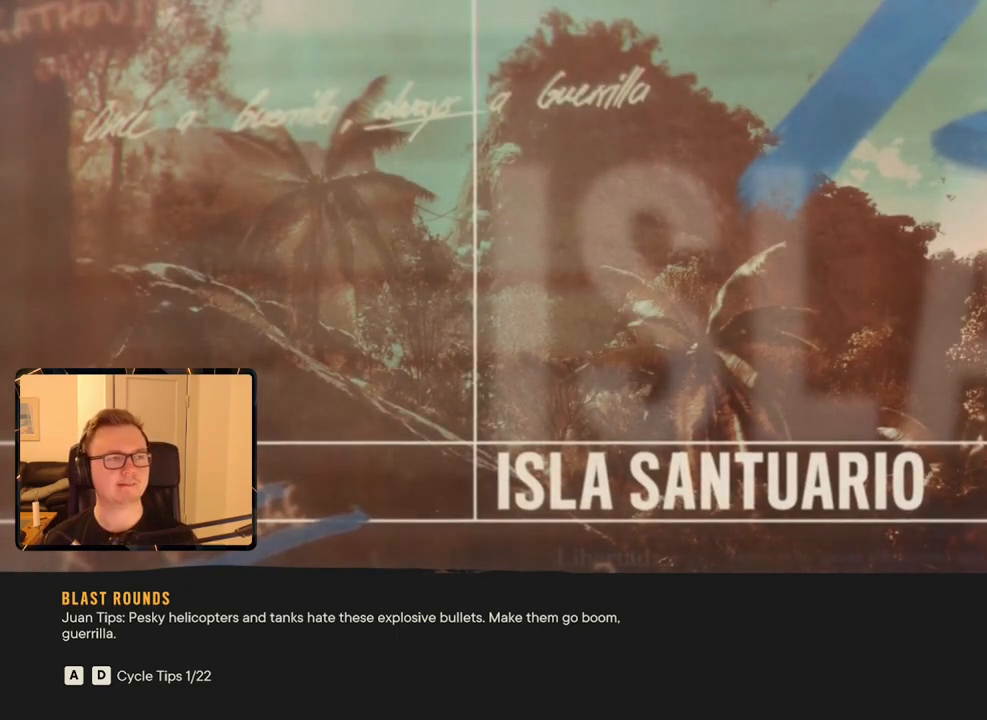
{"keys": [], "mouse": [], "events": []}
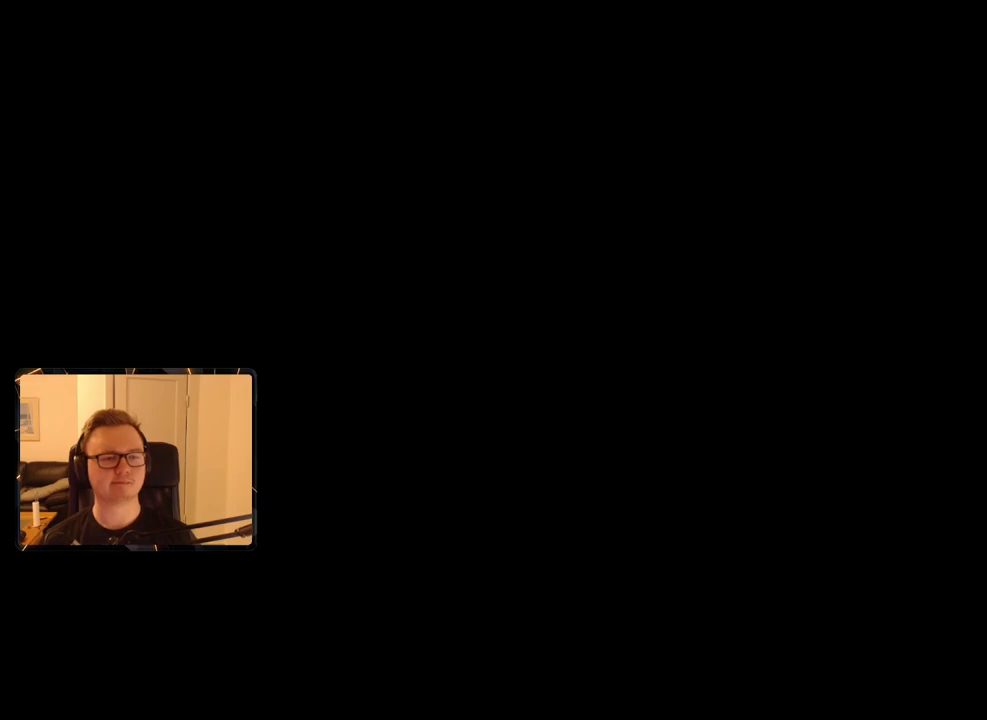
{"keys": [], "mouse": [], "events": []}
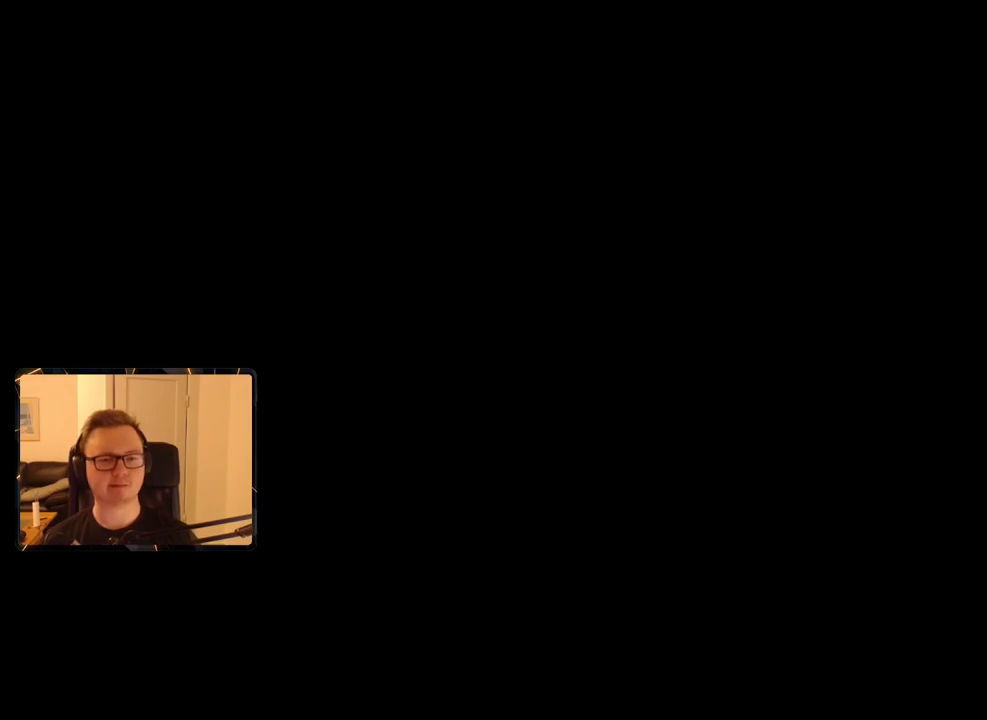
{"keys": ["d", "w"], "mouse": [], "events": [[483, "d", "down"], [483, "w", "down"]]}
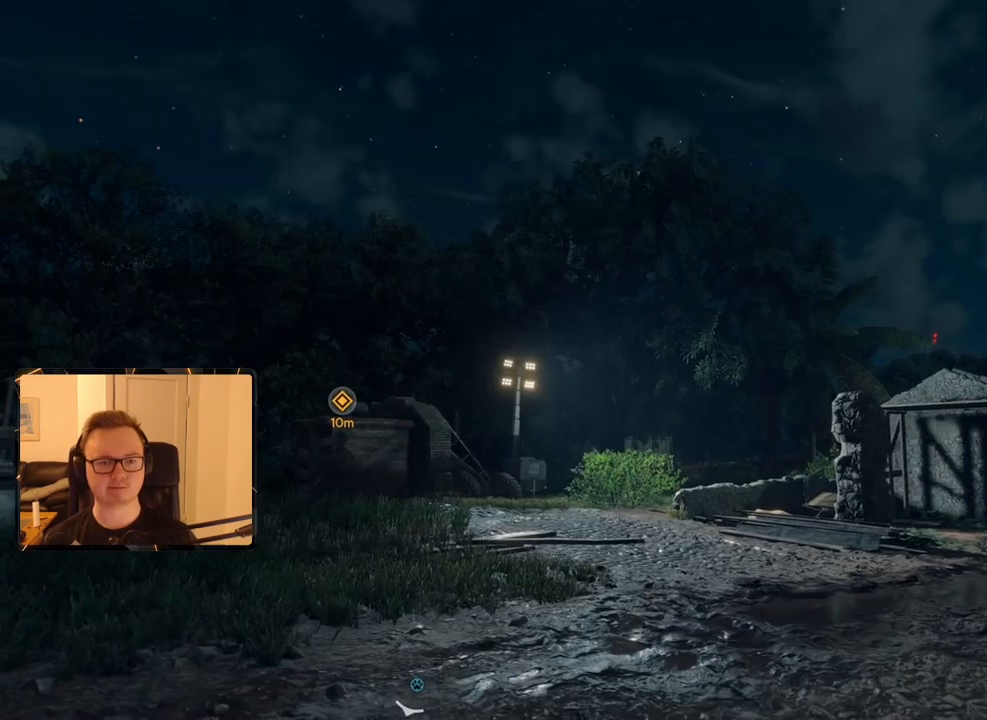
{"keys": ["d", "w"], "mouse": [], "events": []}
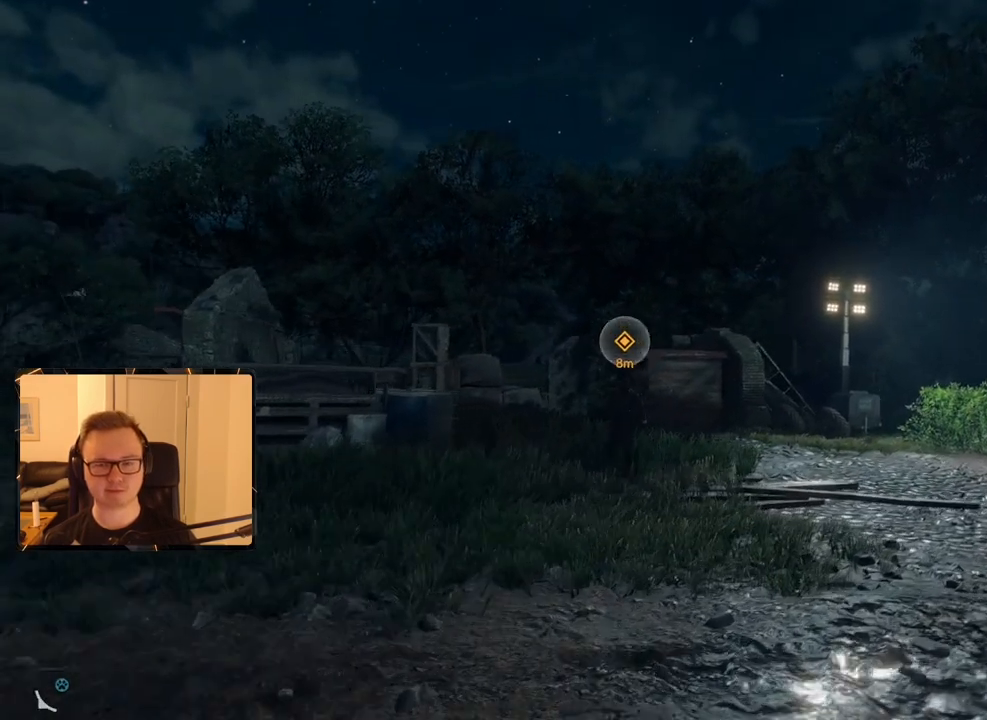
{"keys": ["d", "w"], "mouse": [], "events": []}
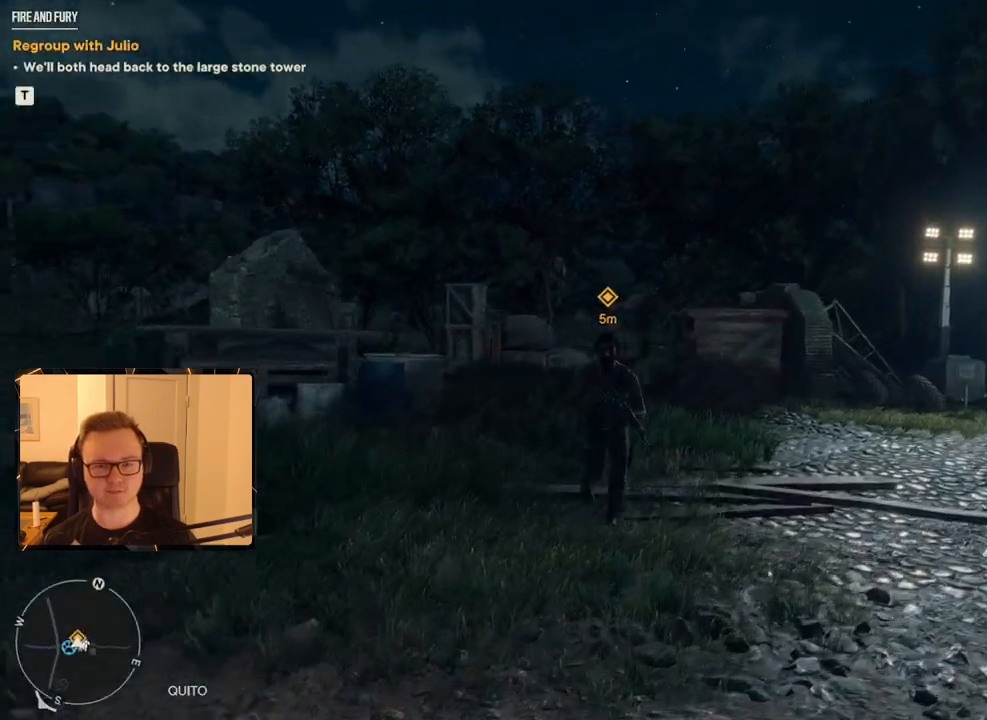
{"keys": [], "mouse": [], "events": [[200, "w", "up"], [283, "d", "up"]]}
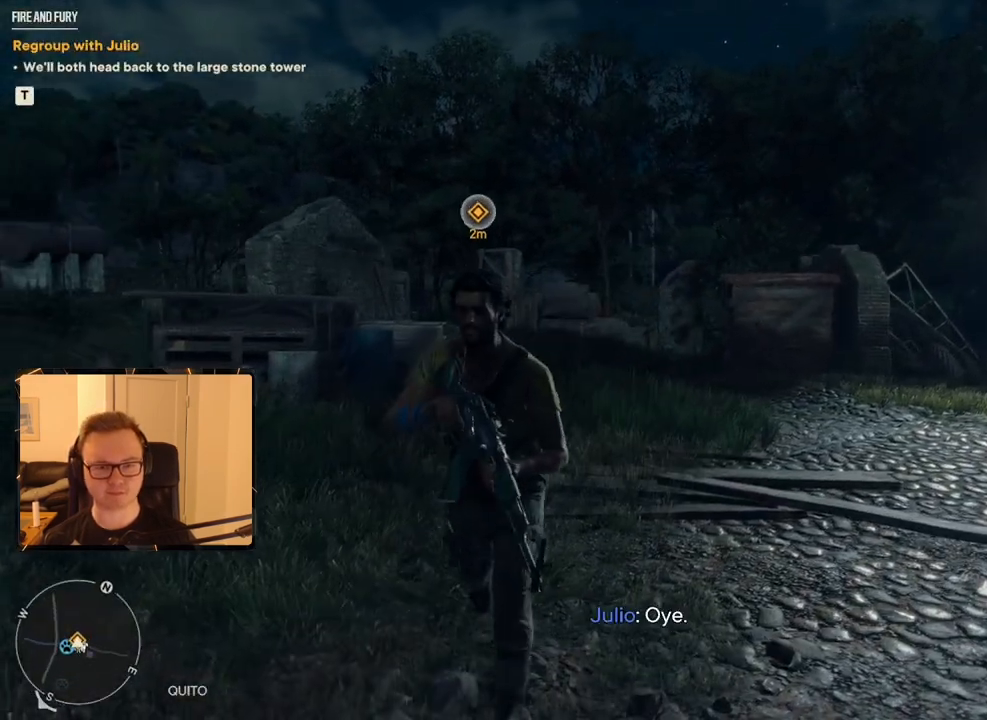
{"keys": ["s"], "mouse": [], "events": [[17, "s", "down"], [167, "e", "down"], [200, "e", "up"], [300, "e", "down"], [450, "e", "up"]]}
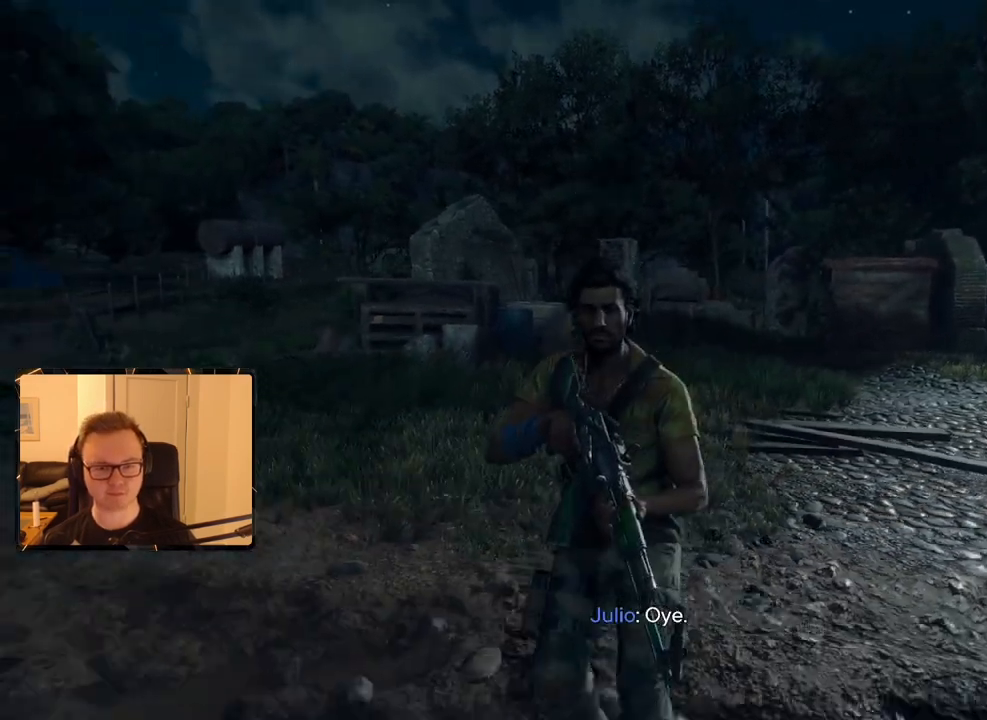
{"keys": [], "mouse": []}
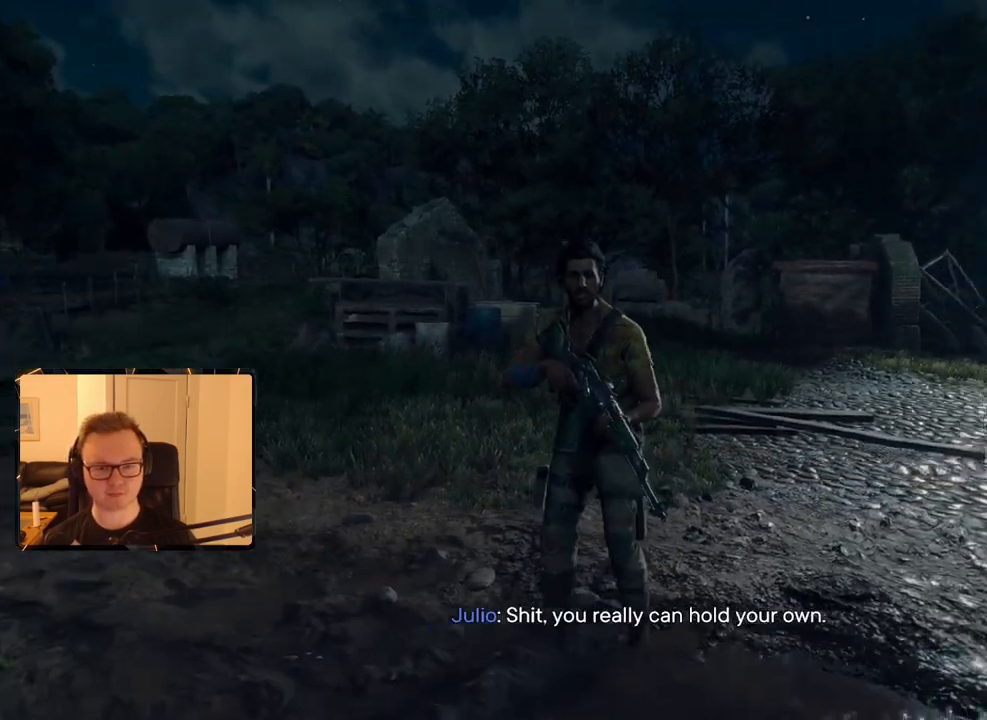
{"keys": ["w"], "mouse": [], "events": [[33, "space", "down"], [83, "space", "up"], [167, "space", "down"], [400, "space", "up"], [400, "w", "down"], [450, "space", "down"], [500, "space", "up"]]}
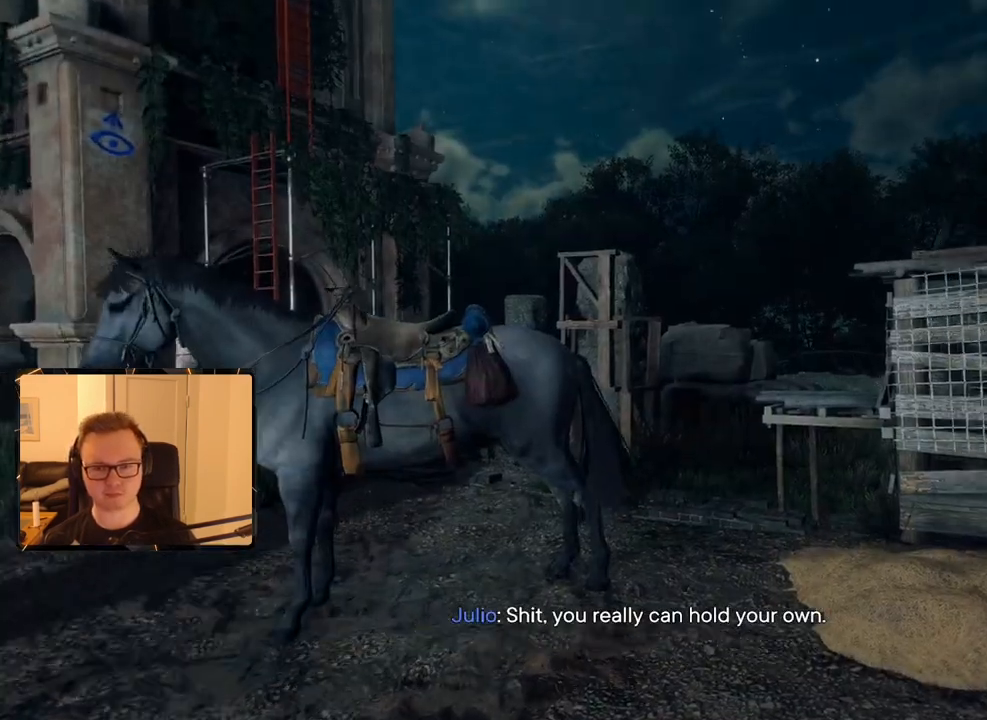
{"keys": ["space", "w"], "mouse": [], "events": [[83, "space", "down"], [183, "space", "up"], [233, "space", "down"], [317, "space", "up"], [367, "space", "down"], [467, "space", "up"], [500, "space", "down"]]}
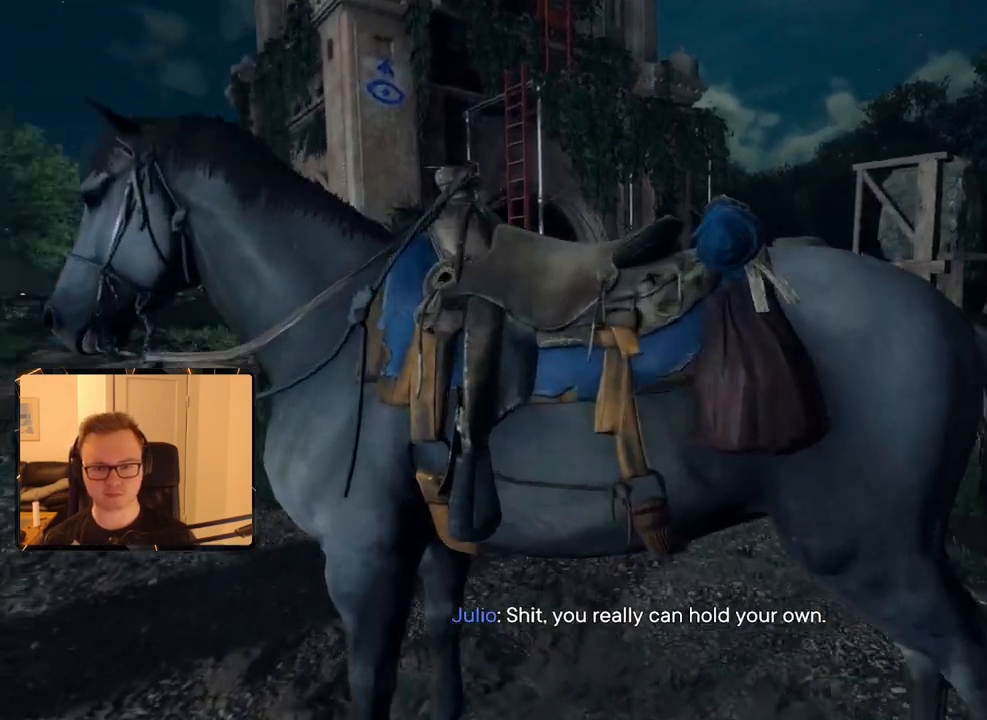
{"keys": ["1"], "mouse": [], "events": [[100, "space", "up"], [200, "w", "up"], [250, "space", "down"], [383, "space", "up"], [467, "1", "down"]]}
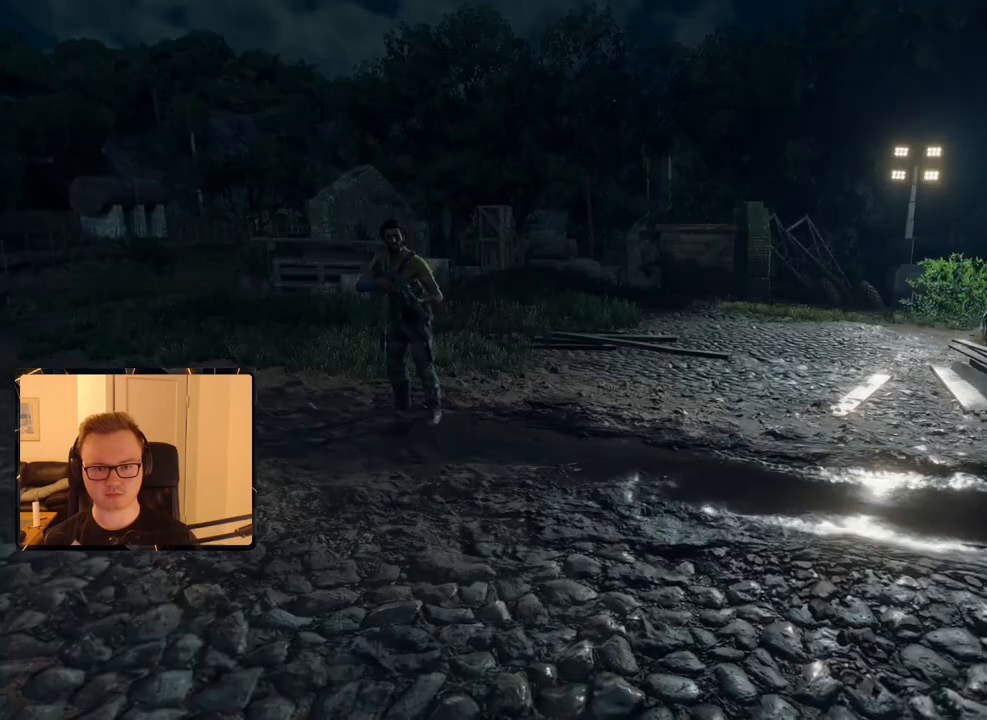
{"keys": [], "mouse": [], "events": [[117, "1", "up"]]}
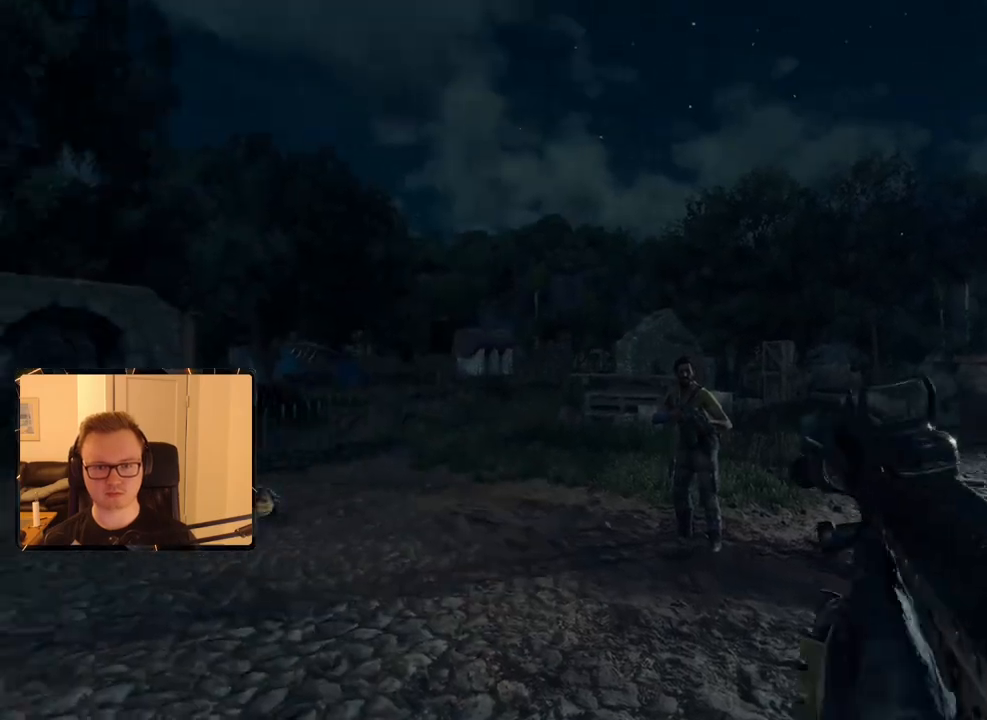
{"keys": [], "mouse": ["right"], "events": [[133, "mouse_right", "down"]]}
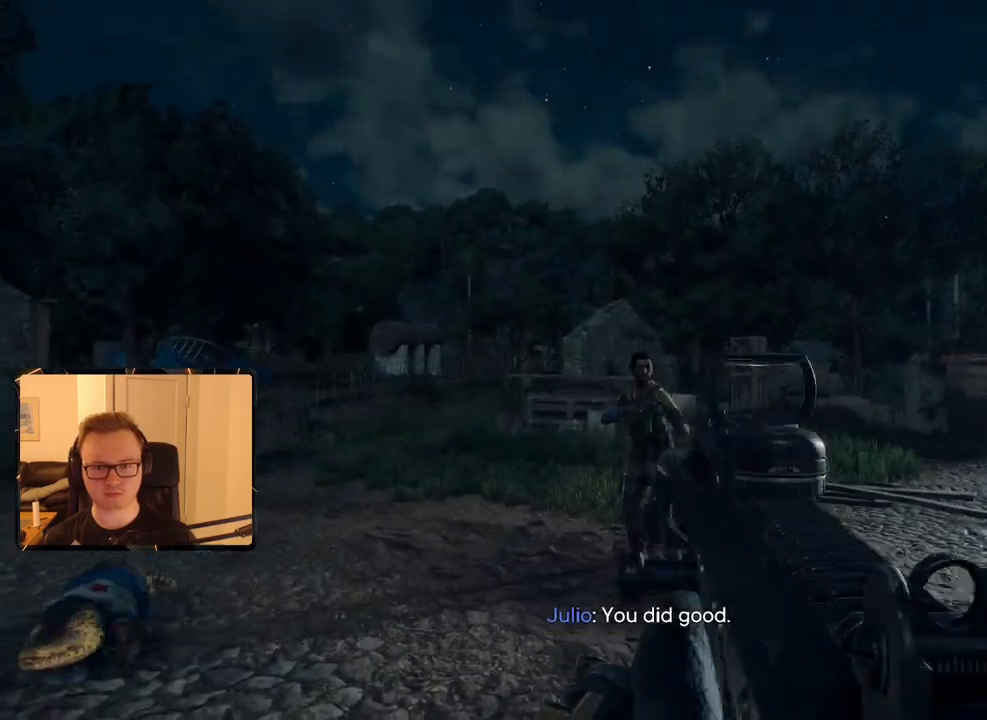
{"keys": [], "mouse": ["right"], "events": [[183, "mouse_left", "down"], [467, "mouse_left", "up"]]}
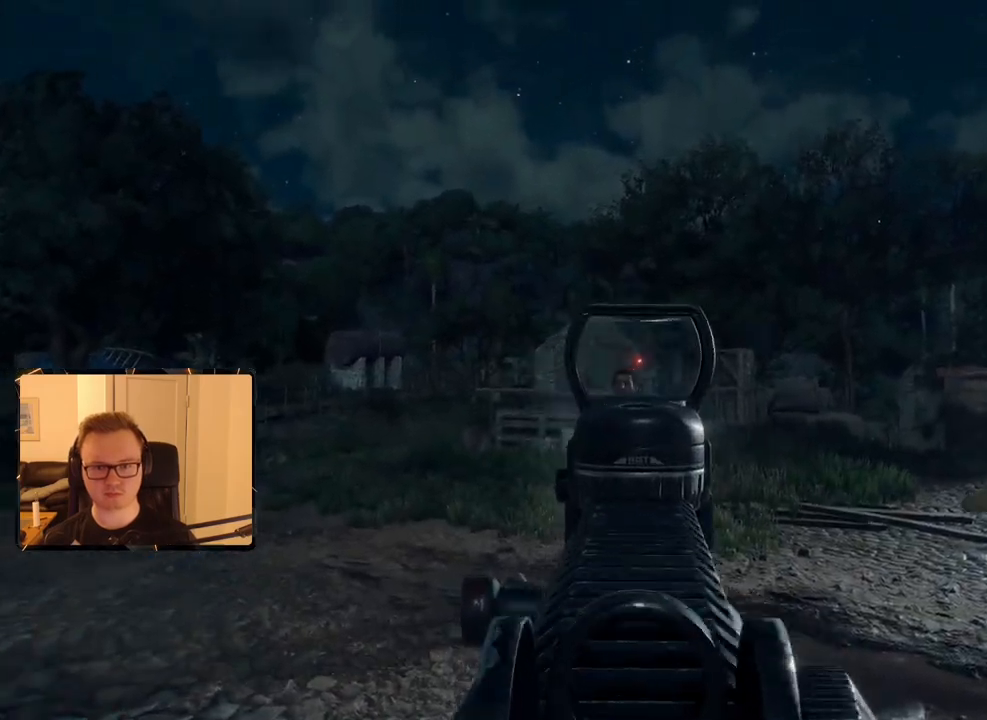
{"keys": ["e"], "mouse": [], "events": [[17, "mouse_right", "up"], [383, "e", "down"]]}
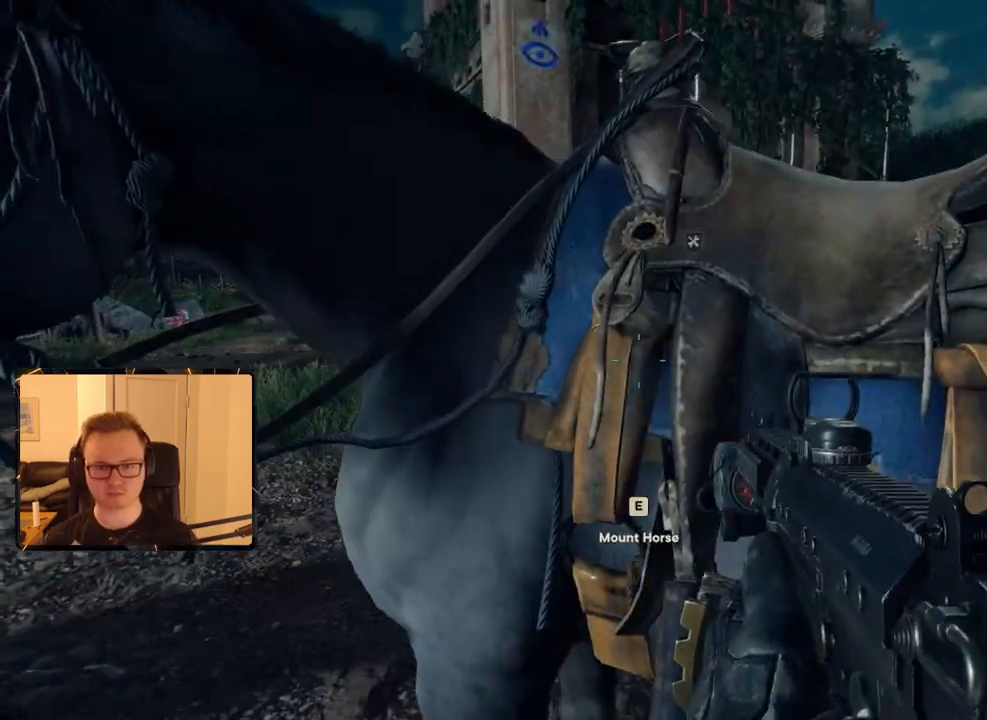
{"keys": ["w"], "mouse": [], "events": [[33, "e", "up"], [500, "w", "down"]]}
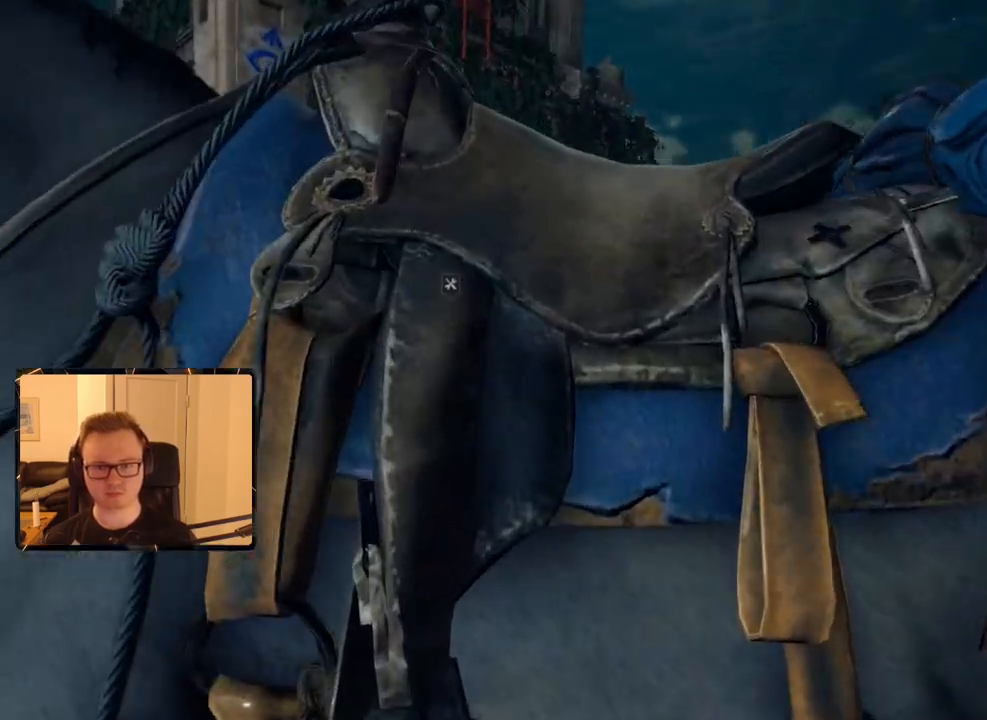
{"keys": ["shift", "w"], "mouse": [], "events": [[117, "shift", "down"], [233, "shift", "up"], [317, "shift", "down"], [417, "shift", "up"], [500, "shift", "down"]]}
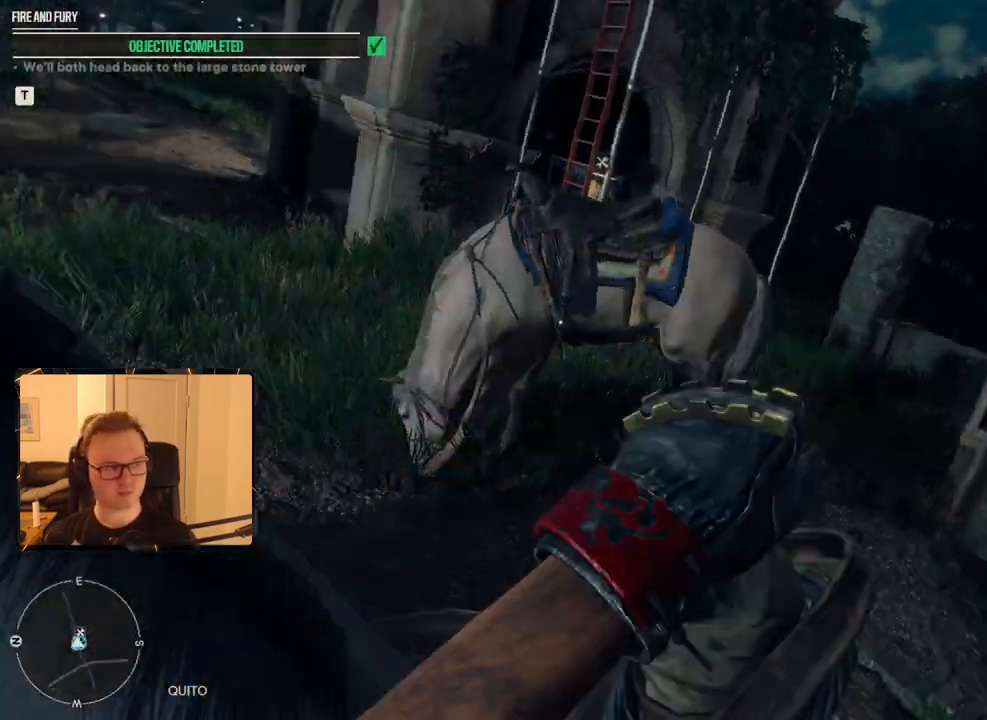
{"keys": ["d", "shift", "w"], "mouse": [], "events": [[50, "shift", "up"], [133, "shift", "down"], [200, "shift", "up"], [283, "shift", "down"], [317, "d", "down"], [333, "shift", "up"], [467, "shift", "down"]]}
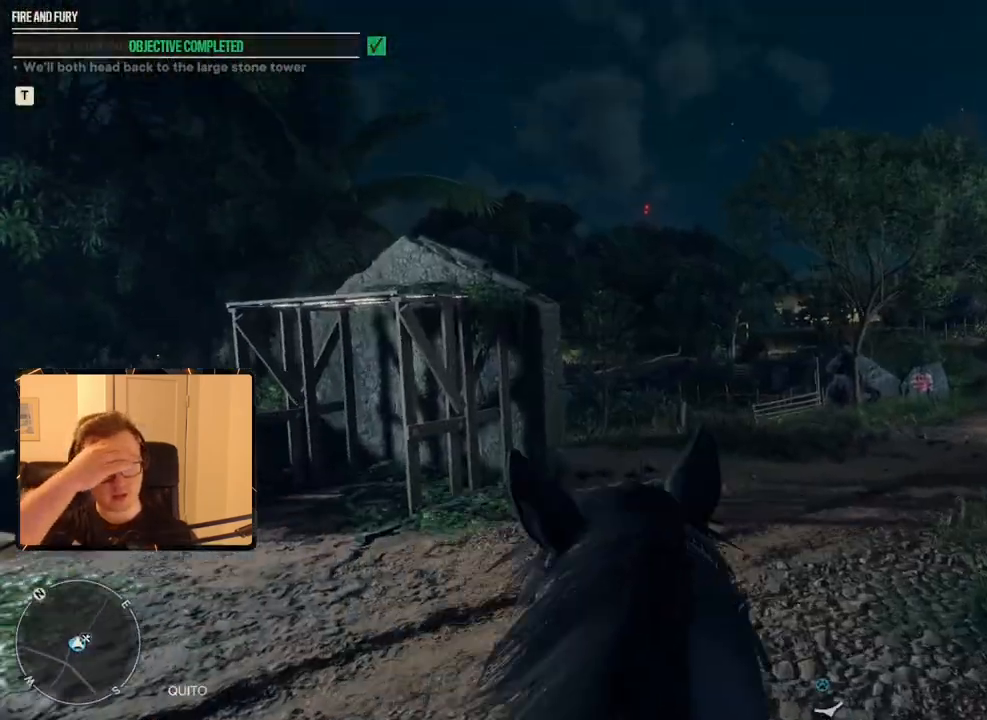
{"keys": ["shift", "w"], "mouse": [], "events": [[17, "shift", "up"], [117, "shift", "down"], [200, "shift", "up"], [250, "d", "up"], [300, "shift", "down"], [333, "shift", "up"], [483, "shift", "down"]]}
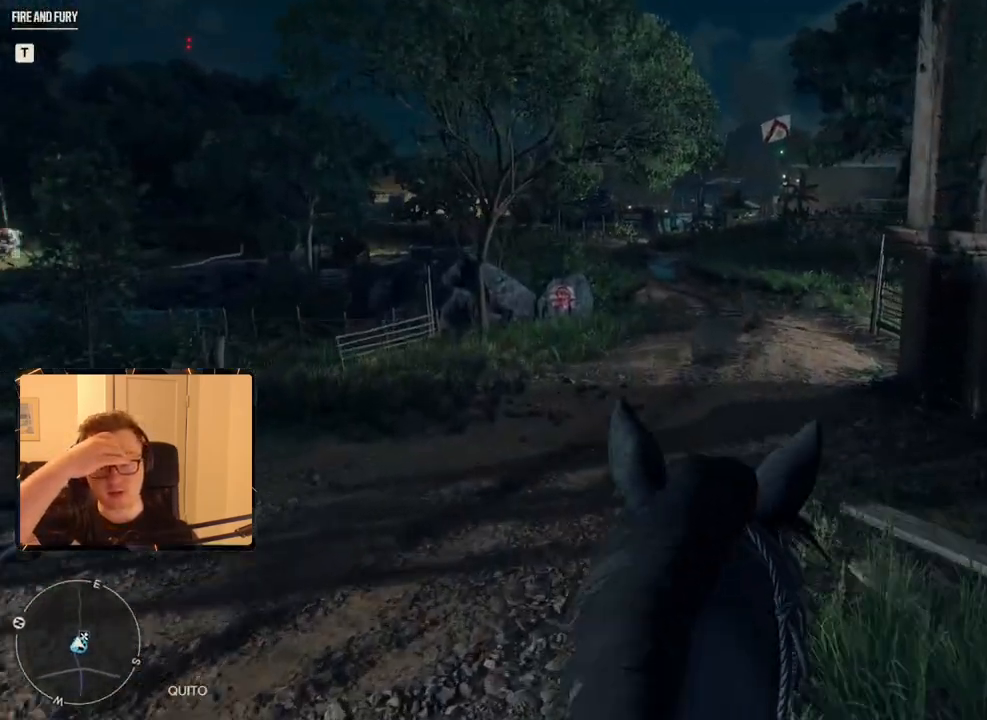
{"keys": ["shift", "w"], "mouse": [], "events": [[33, "shift", "up"], [117, "shift", "down"], [167, "shift", "up"], [250, "shift", "down"], [300, "d", "down"], [300, "shift", "up"], [400, "shift", "down"], [450, "d", "up"]]}
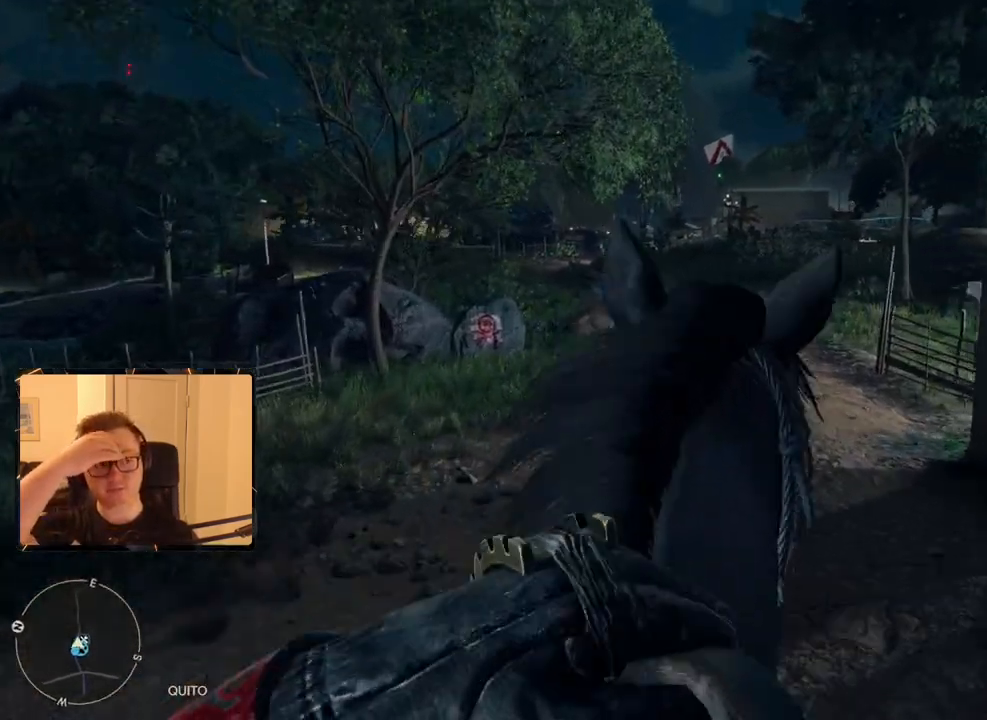
{"keys": ["w"], "mouse": [], "events": [[33, "shift", "up"], [117, "shift", "down"], [183, "shift", "up"], [267, "shift", "down"], [367, "shift", "up"], [417, "shift", "down"], [500, "shift", "up"]]}
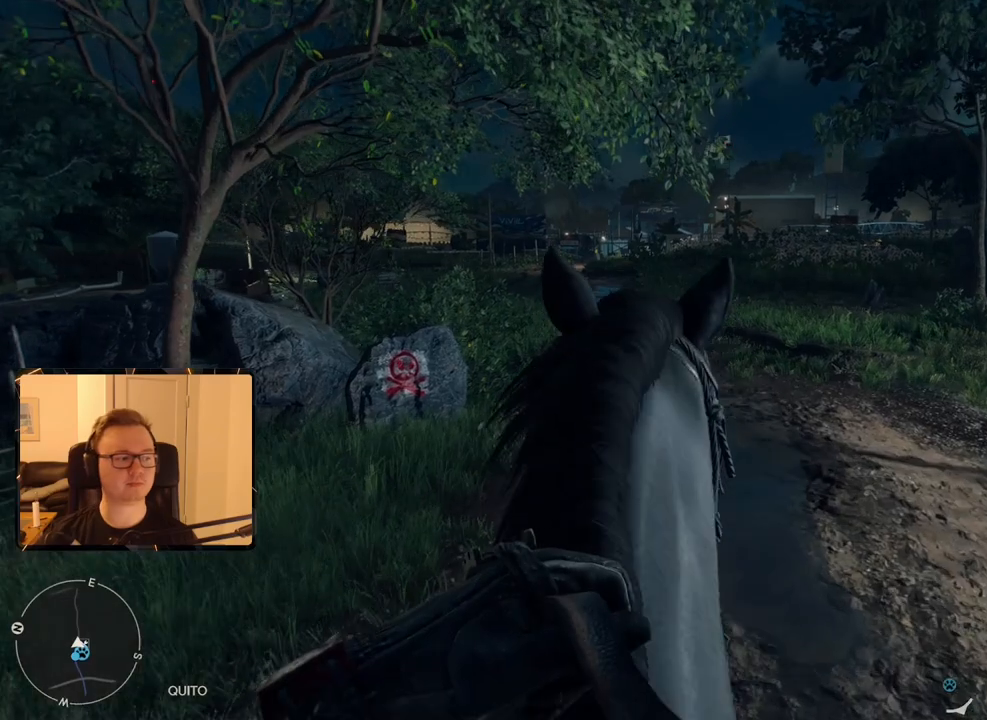
{"keys": ["w"], "mouse": [], "events": [[67, "shift", "down"], [183, "shift", "up"], [283, "shift", "down"], [367, "shift", "up"]]}